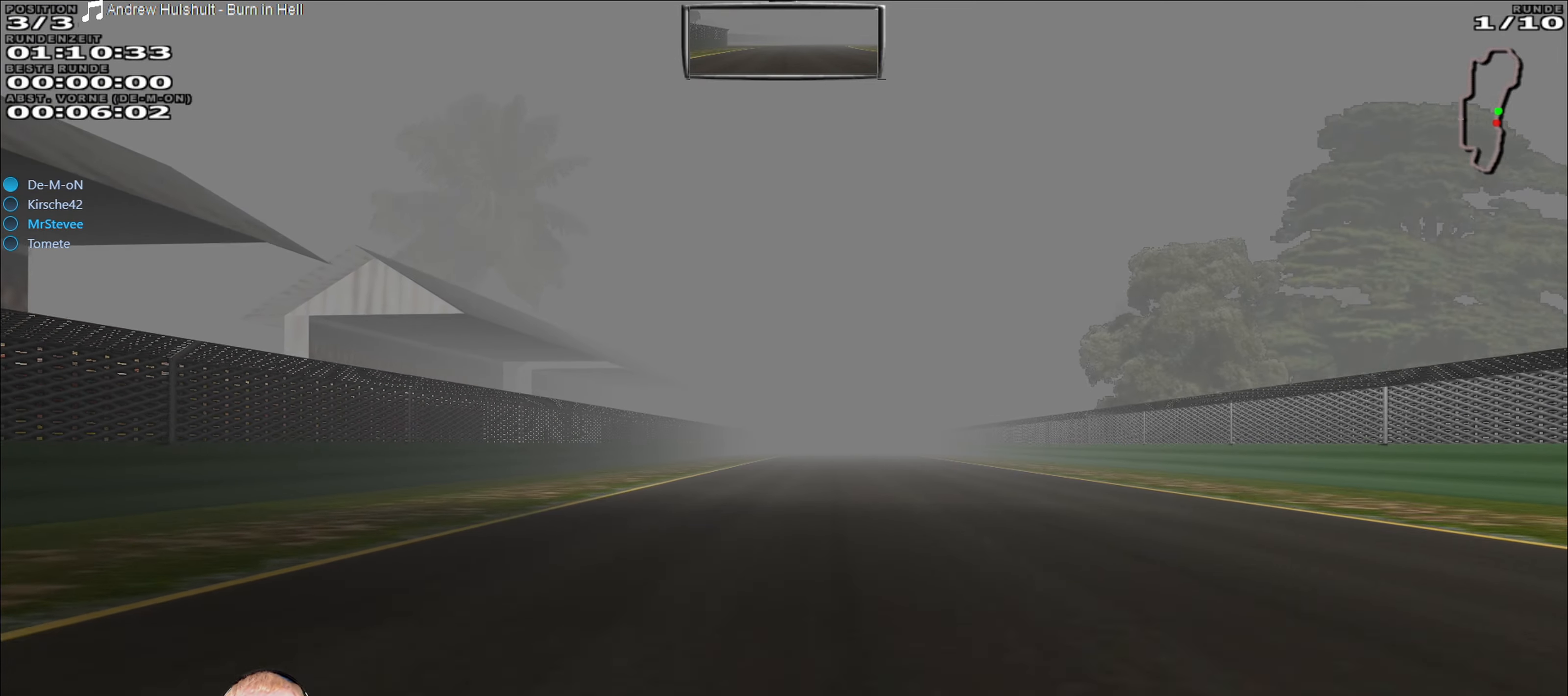
Gameplay with a controller (Xbox layout); each line is a JSON object with the inputs held at the frame after it. "events" lists button and stick changes between this image and that frame as [ms after this image, input, new state], when the widget could be followed in between. Not read: L3 R3.
{"buttons": ["R2"], "left_stick": "center", "right_stick": "center", "events": []}
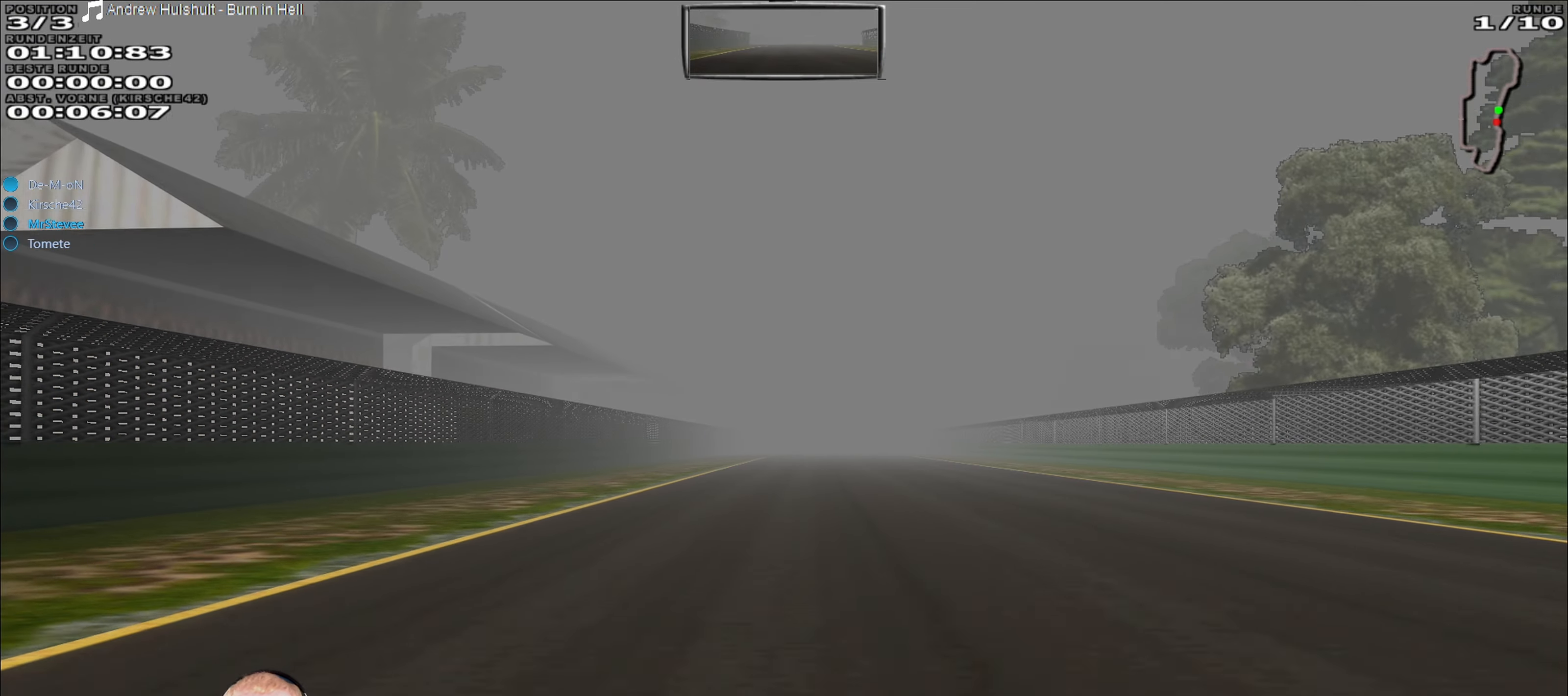
{"buttons": ["R2"], "left_stick": "center", "right_stick": "center", "events": [[317, "left_stick", "right"], [367, "left_stick", "center"]]}
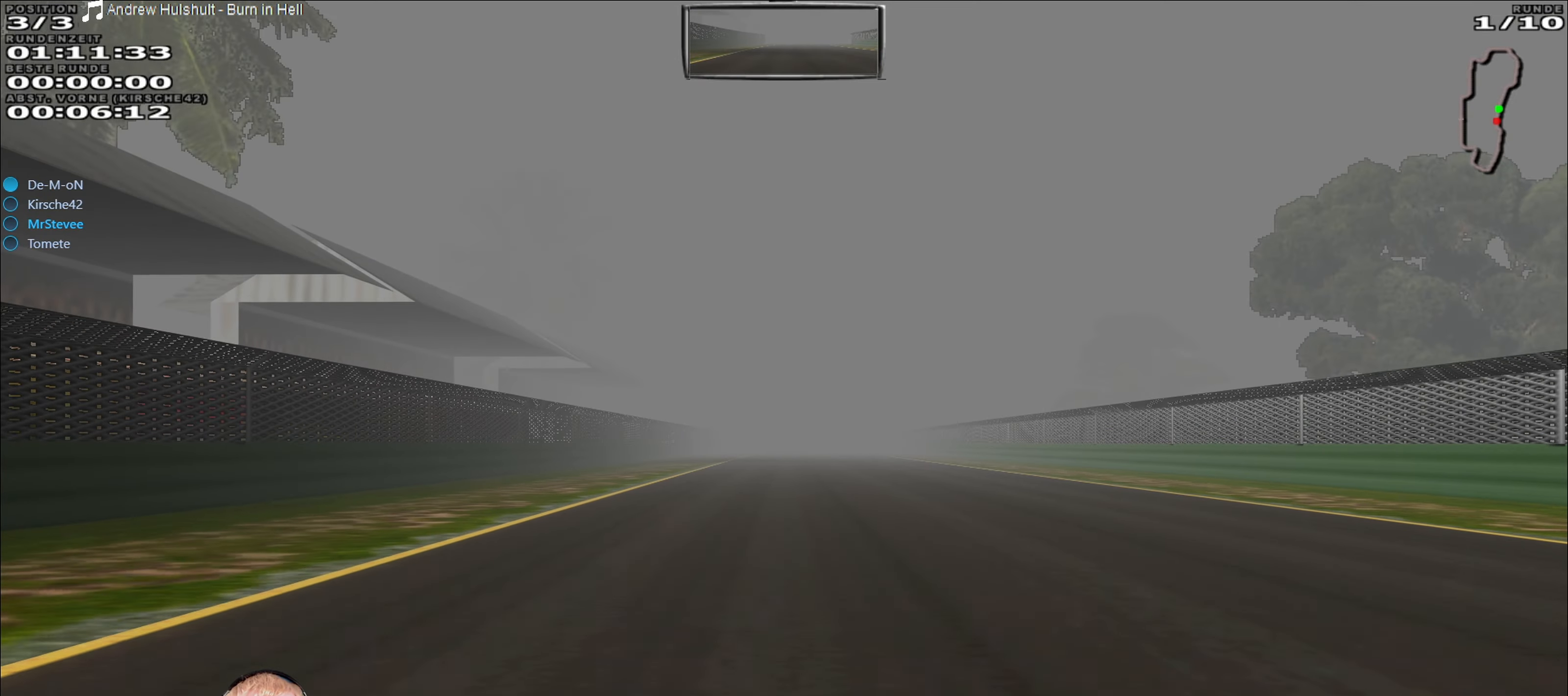
{"buttons": ["R2"], "left_stick": "center", "right_stick": "center", "events": []}
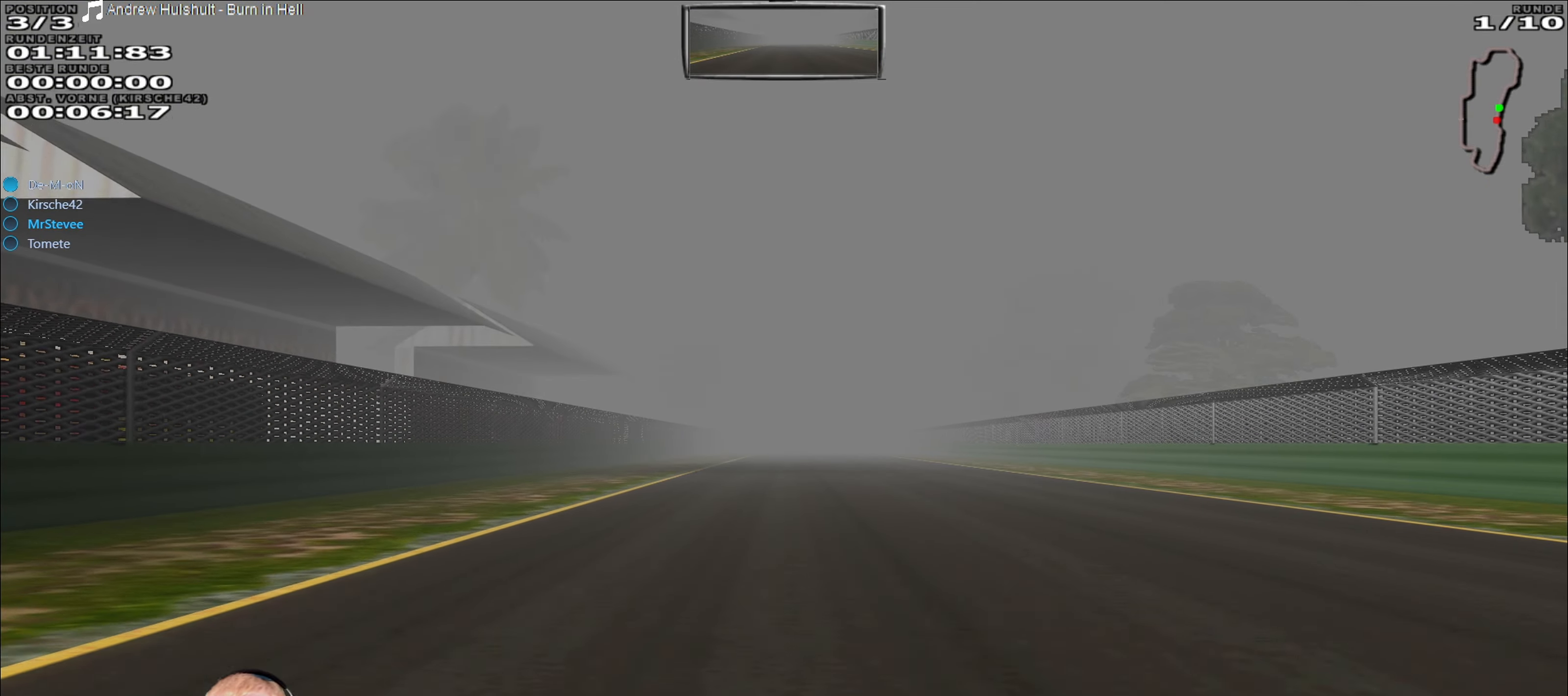
{"buttons": ["R2"], "left_stick": "center", "right_stick": "center", "events": []}
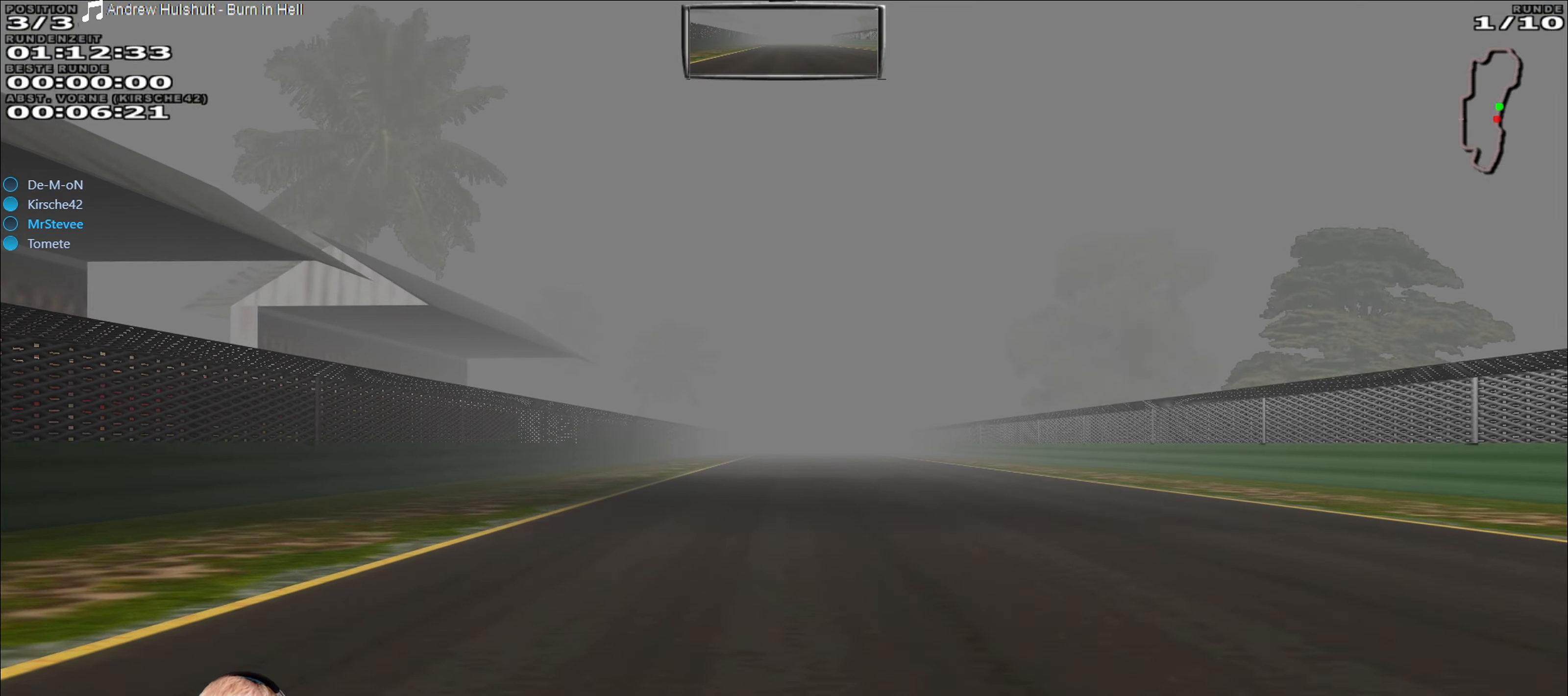
{"buttons": ["R2"], "left_stick": "center", "right_stick": "center", "events": []}
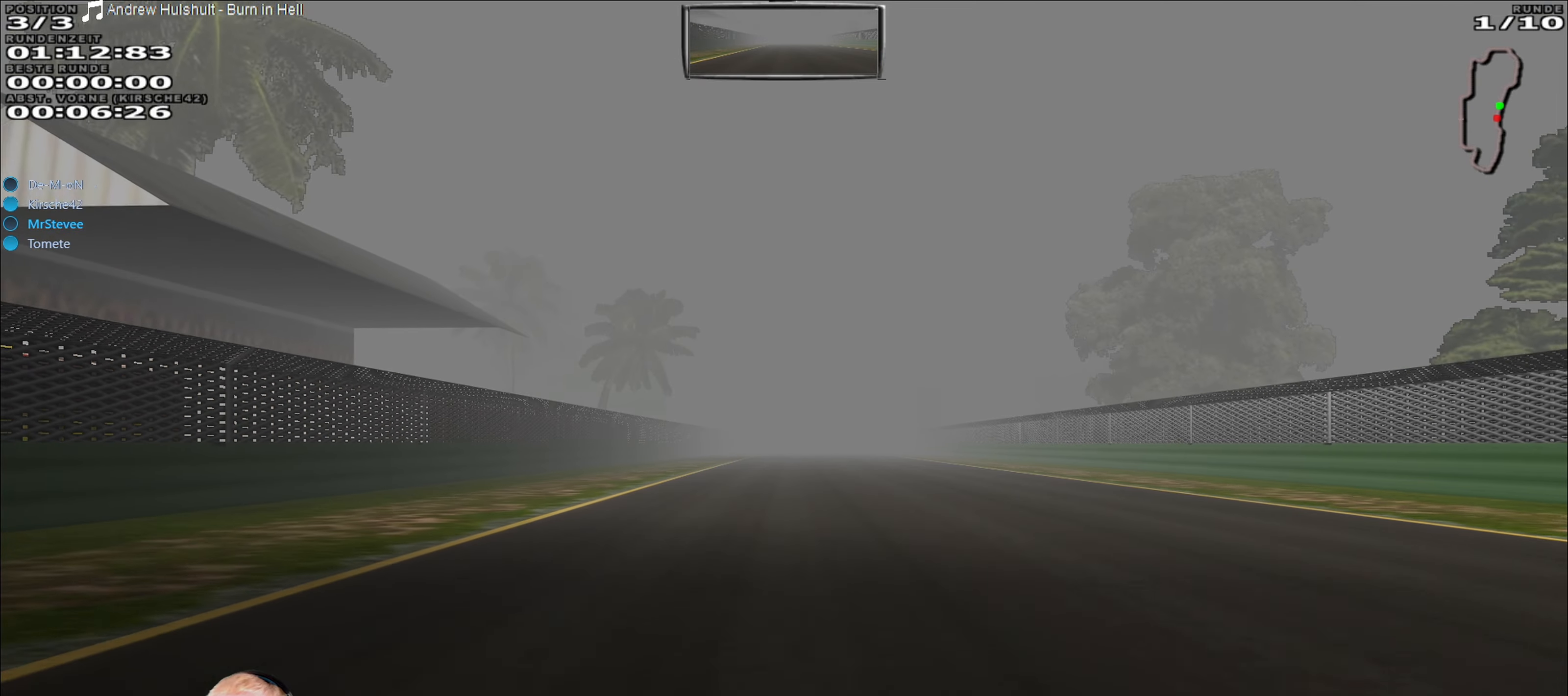
{"buttons": ["R2"], "left_stick": "center", "right_stick": "center", "events": []}
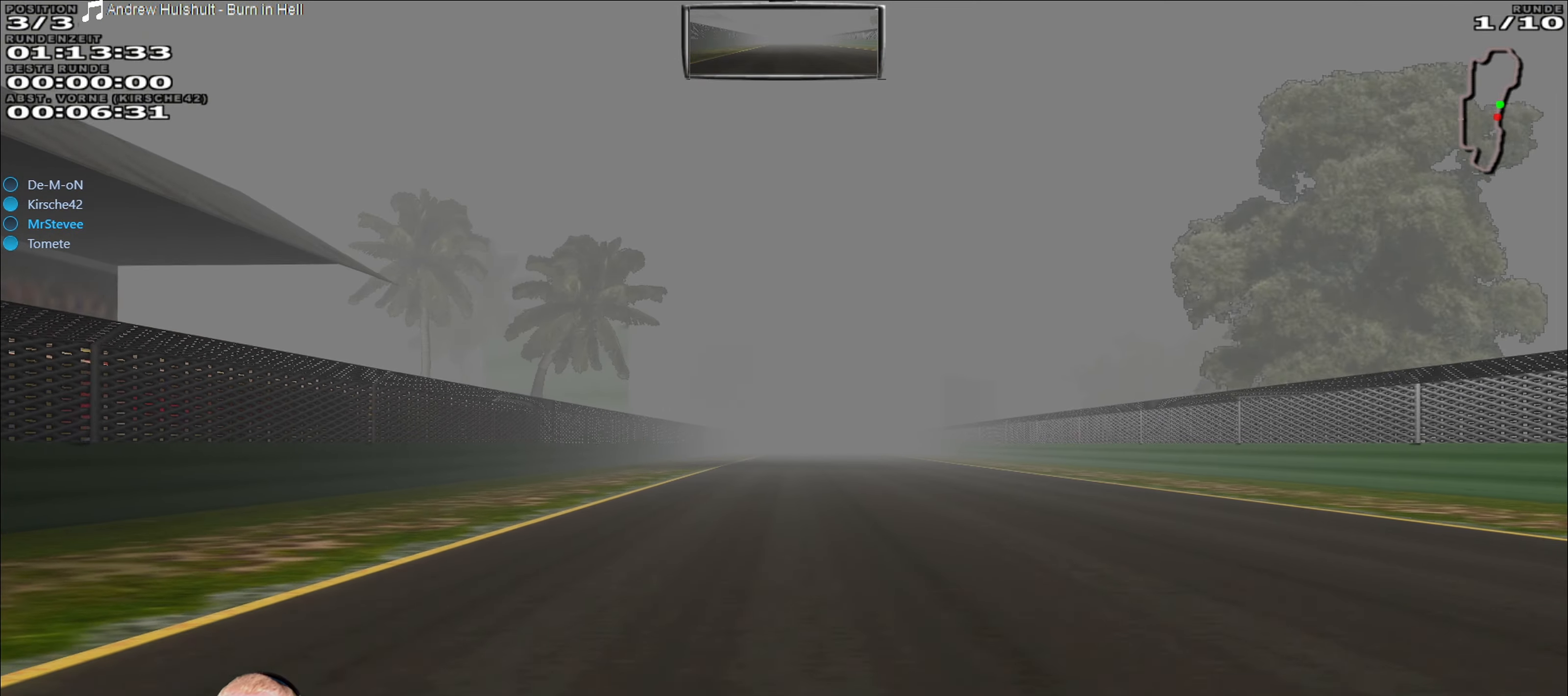
{"buttons": ["R2"], "left_stick": "center", "right_stick": "center", "events": []}
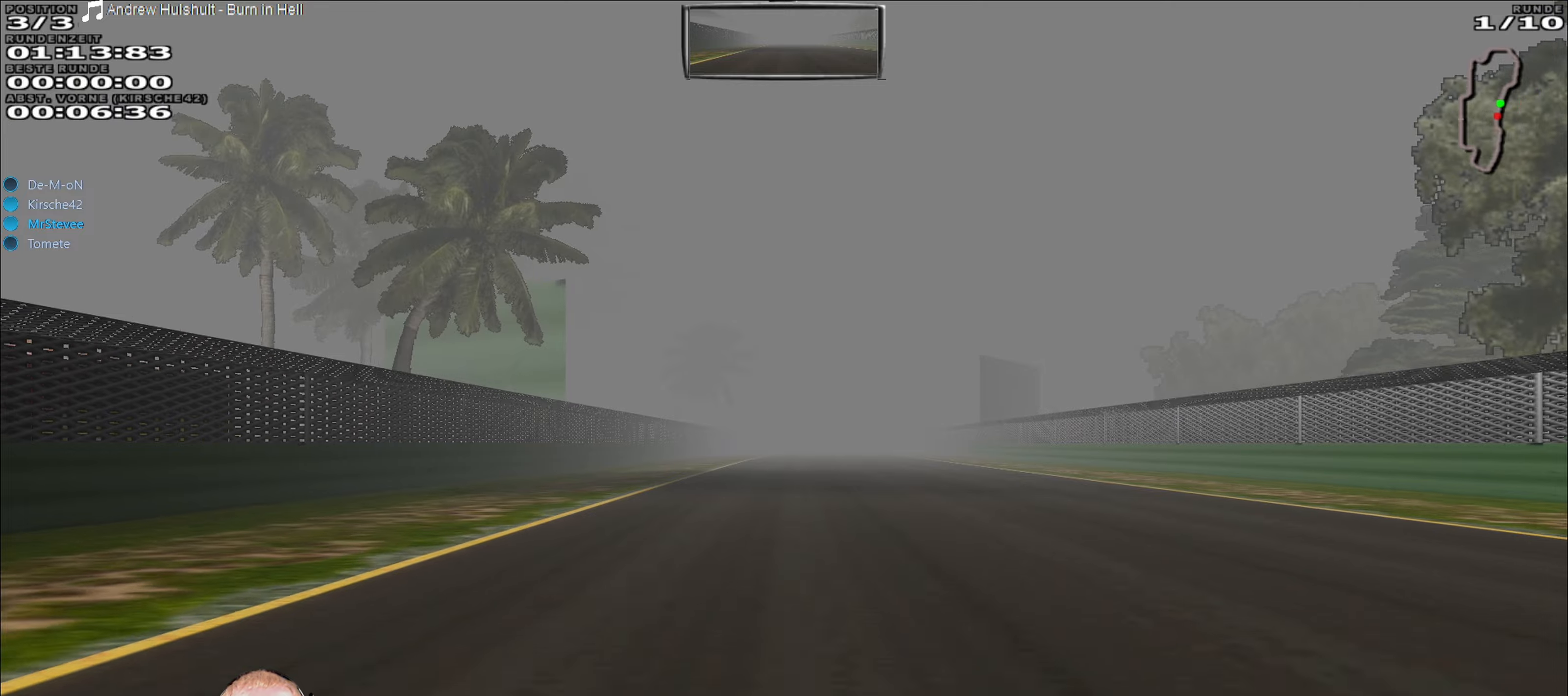
{"buttons": ["R2"], "left_stick": "center", "right_stick": "center", "events": []}
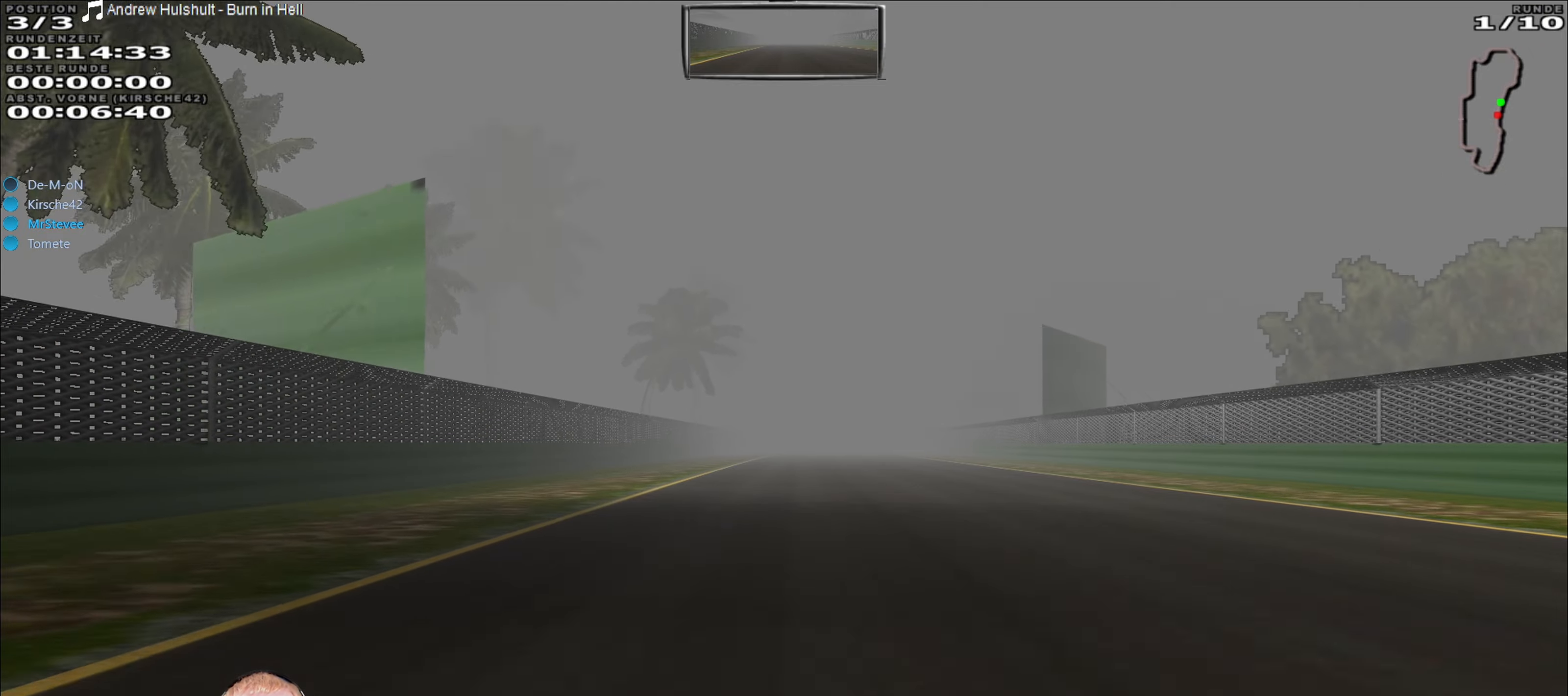
{"buttons": ["R2"], "left_stick": "center", "right_stick": "center", "events": []}
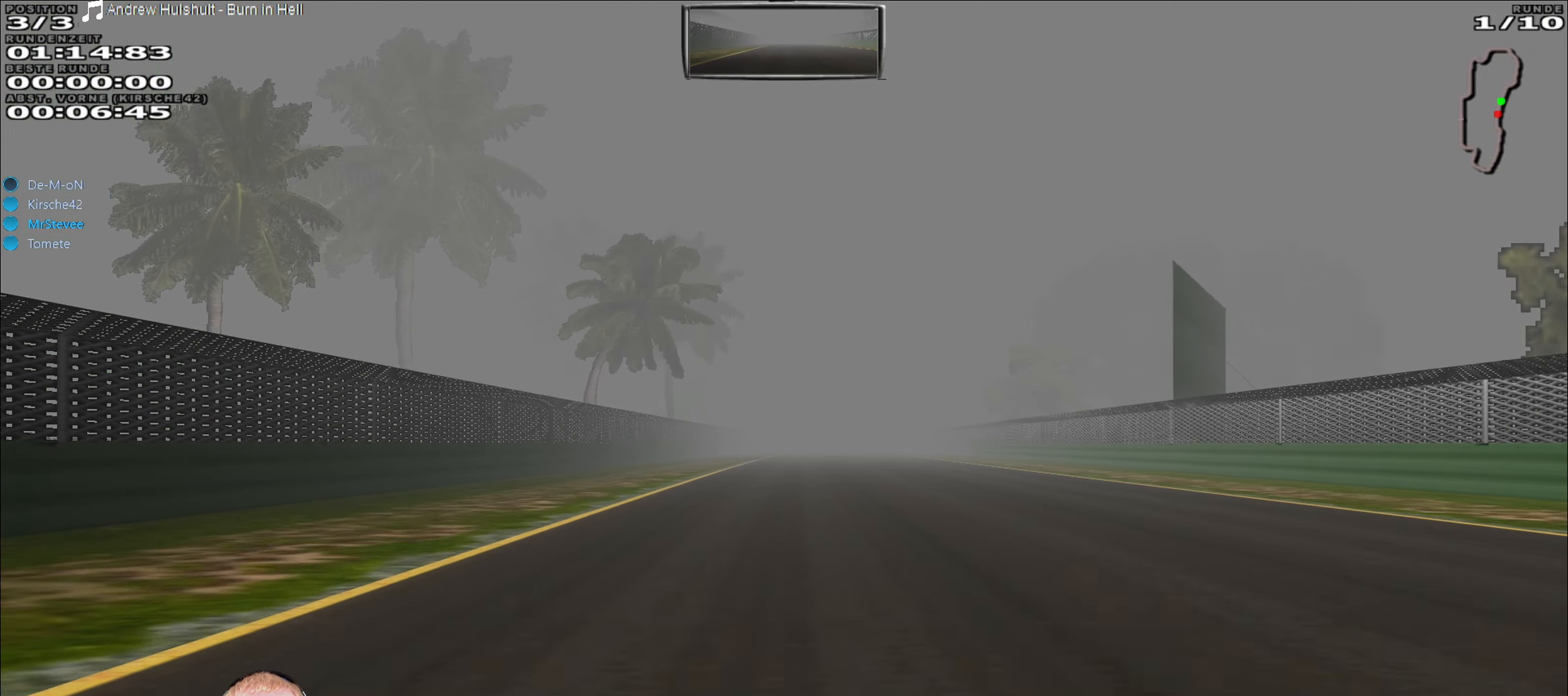
{"buttons": ["R2"], "left_stick": "center", "right_stick": "center", "events": []}
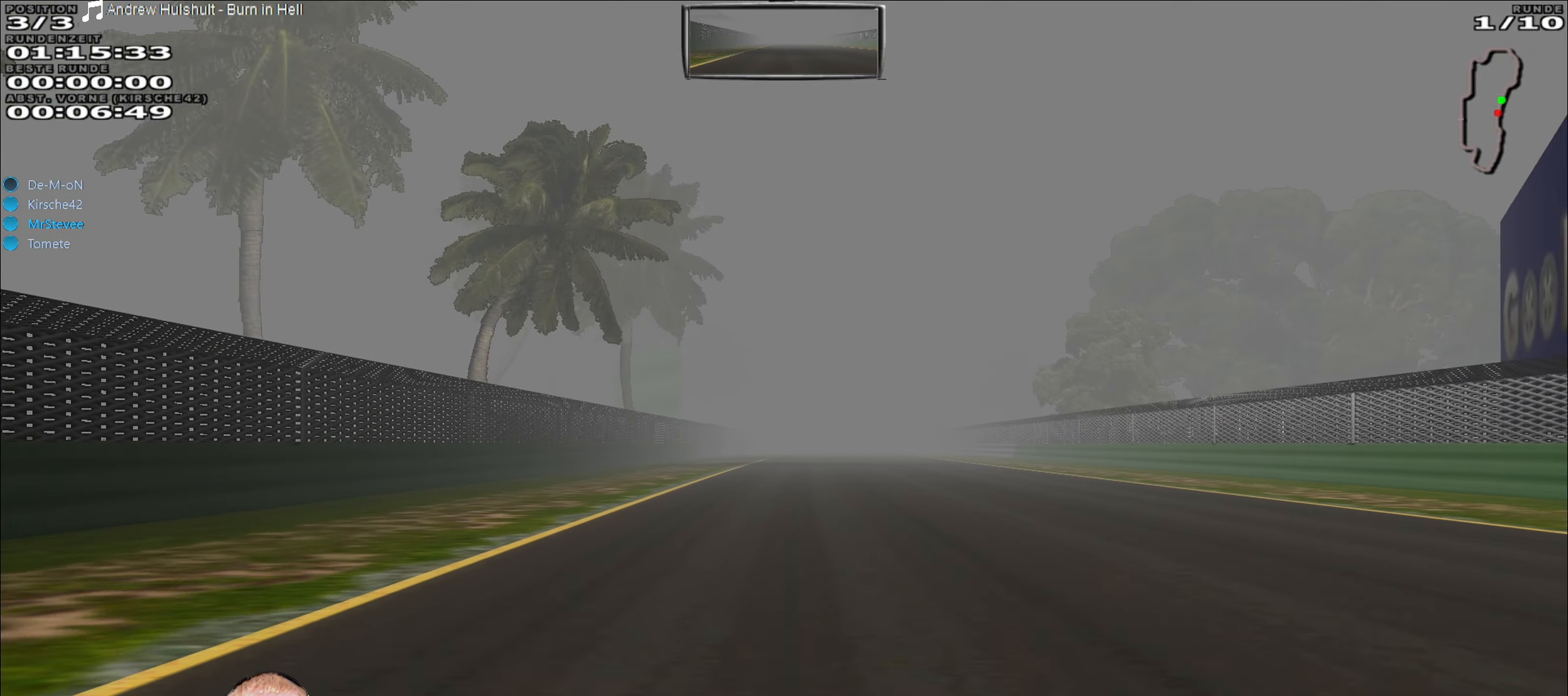
{"buttons": ["R2"], "left_stick": "center", "right_stick": "center", "events": []}
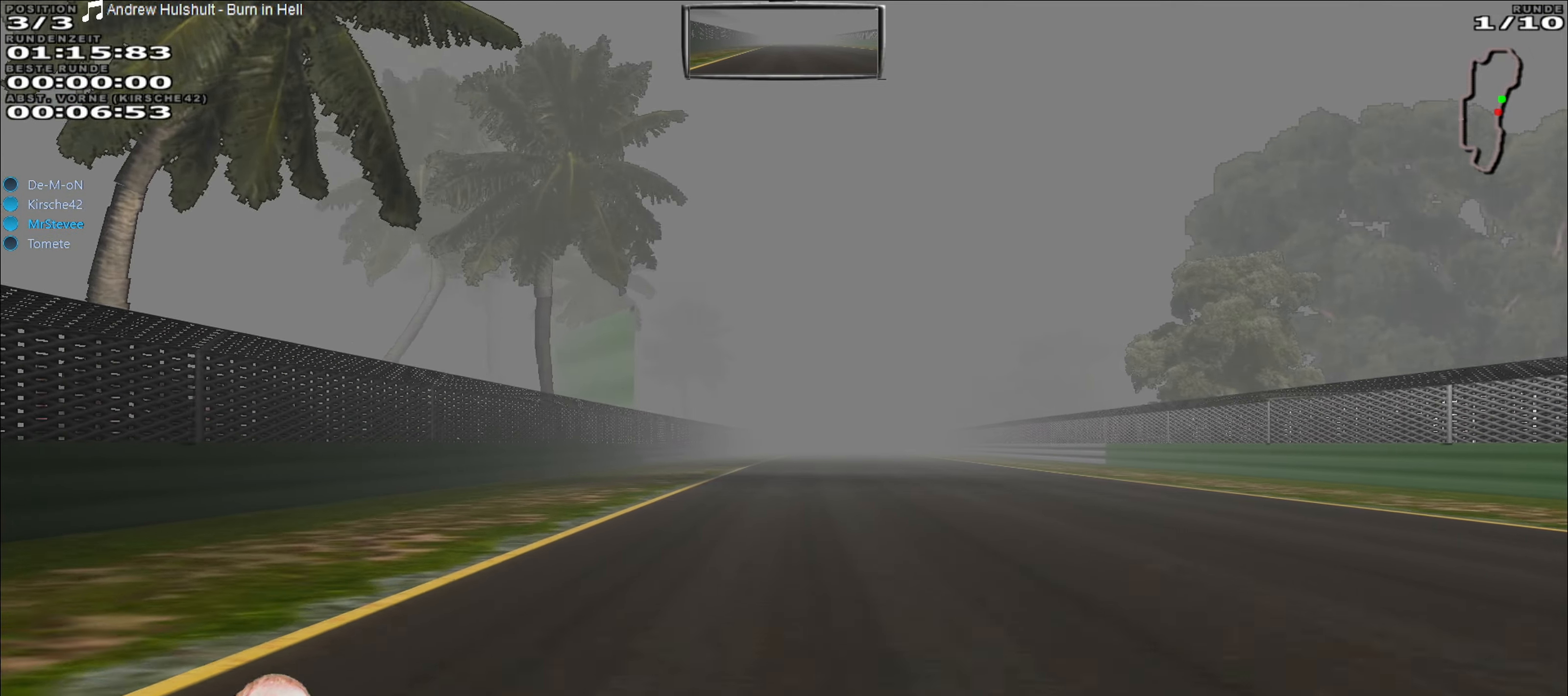
{"buttons": ["R2"], "left_stick": "center", "right_stick": "center", "events": []}
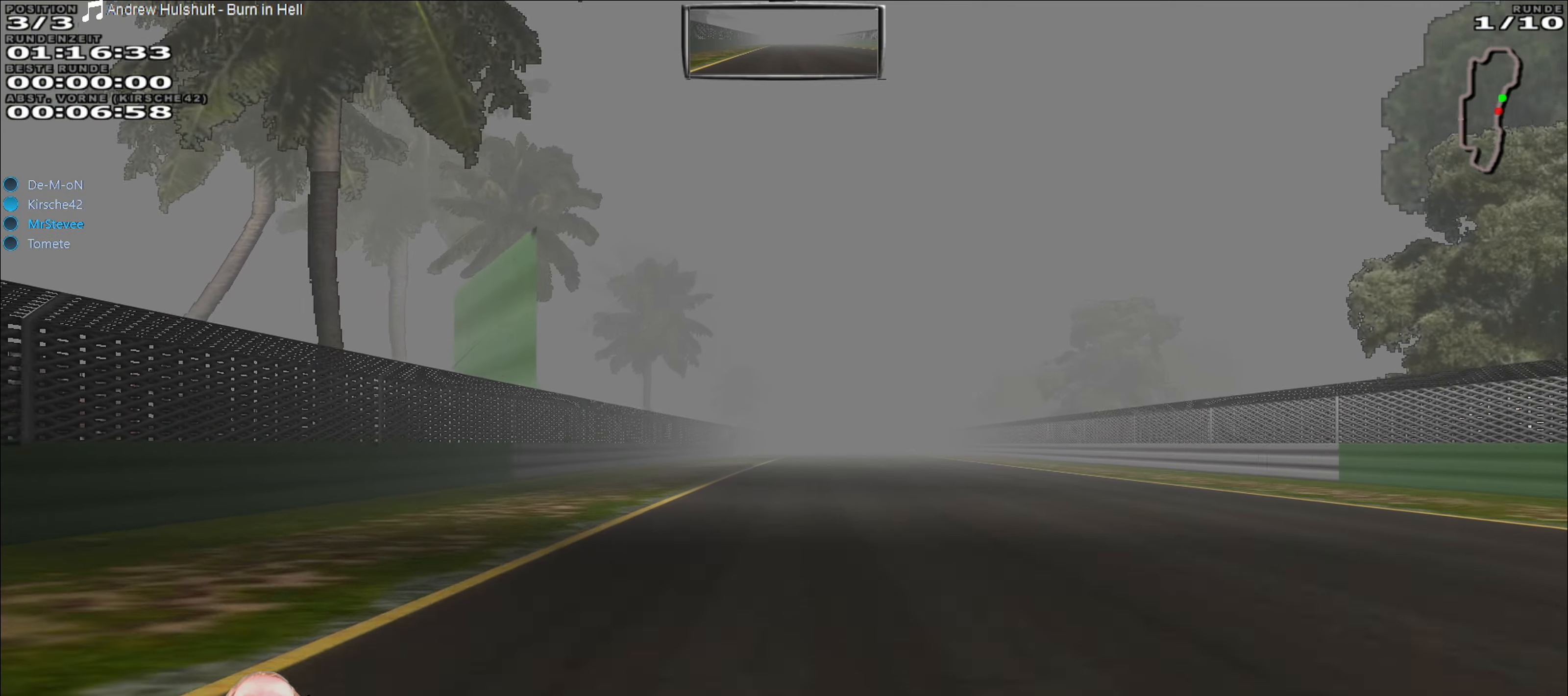
{"buttons": ["R2"], "left_stick": "center", "right_stick": "center", "events": []}
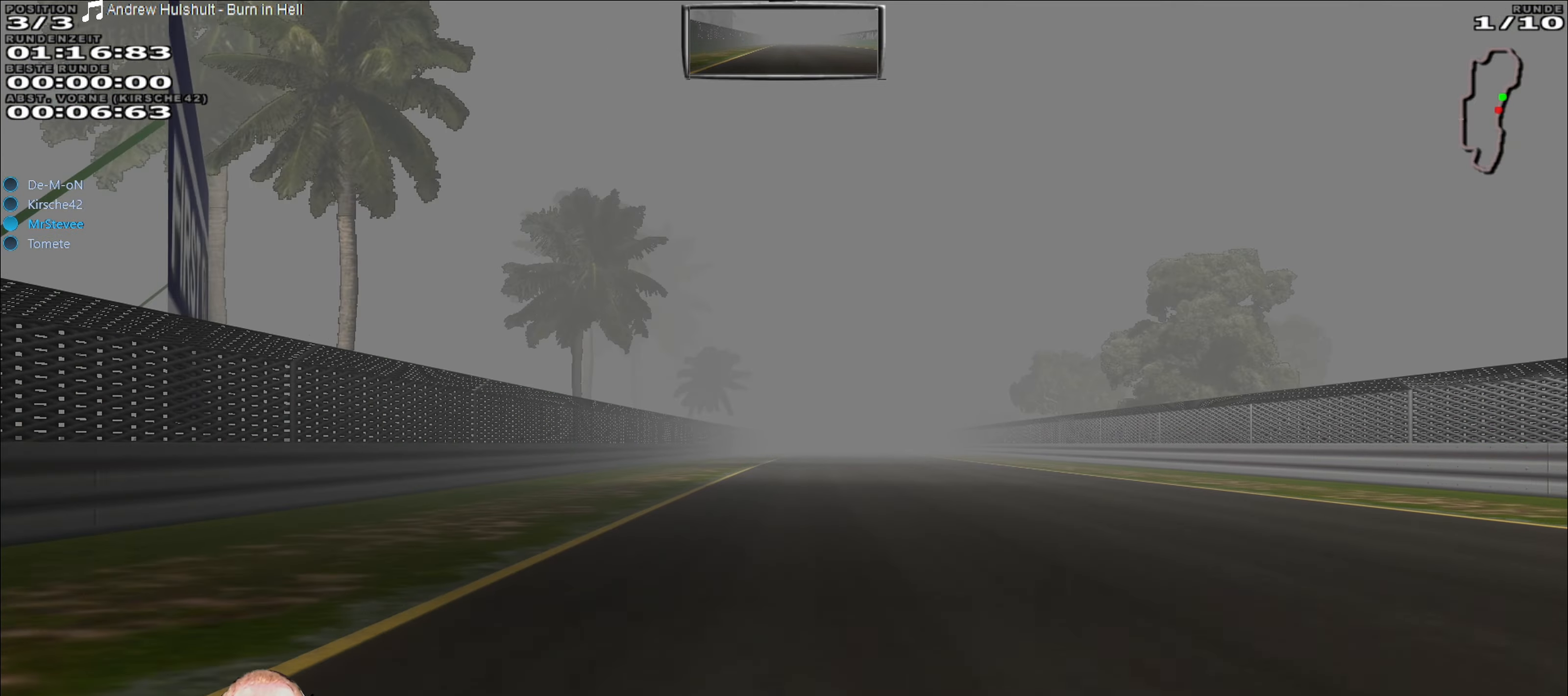
{"buttons": ["R2"], "left_stick": "center", "right_stick": "center", "events": []}
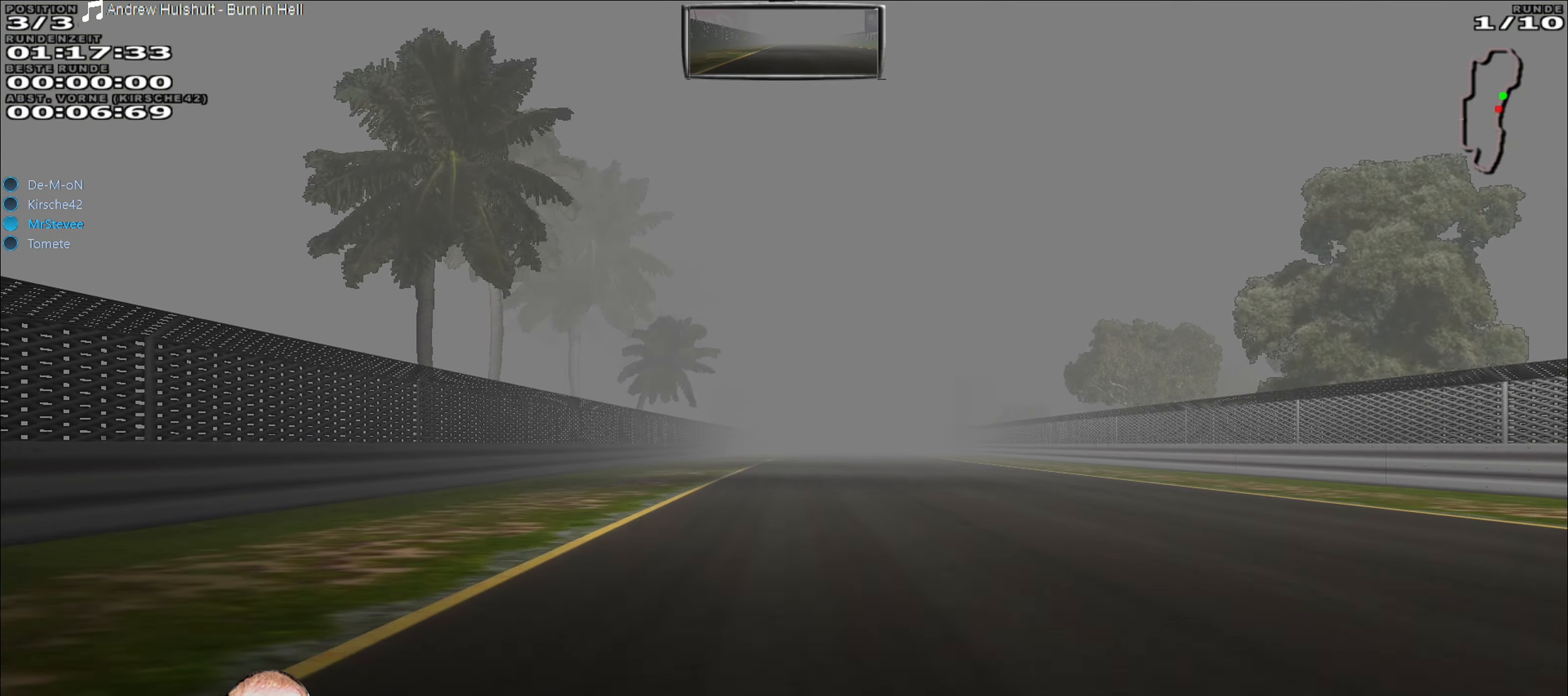
{"buttons": ["R2"], "left_stick": "center", "right_stick": "center", "events": [[317, "left_stick", "right"], [417, "left_stick", "center"]]}
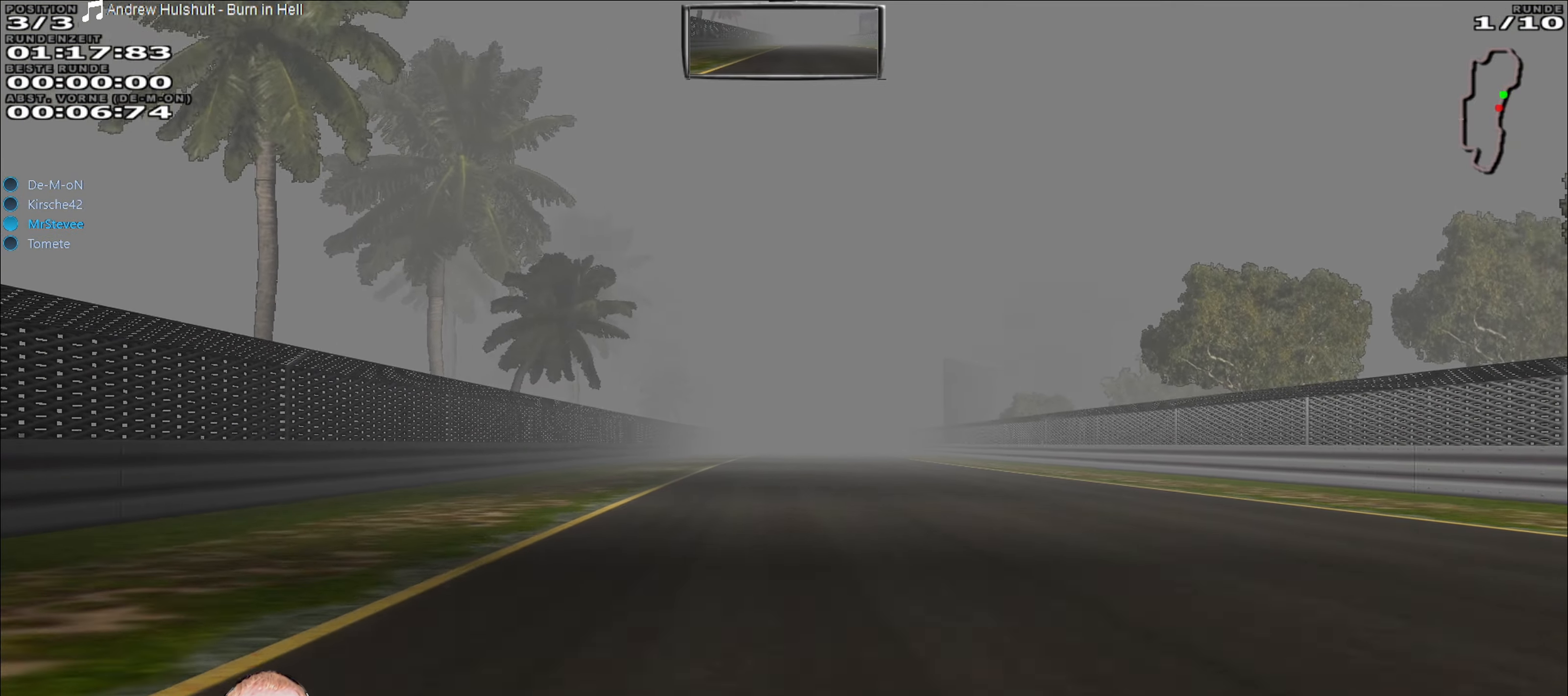
{"buttons": ["R2"], "left_stick": "center", "right_stick": "center", "events": []}
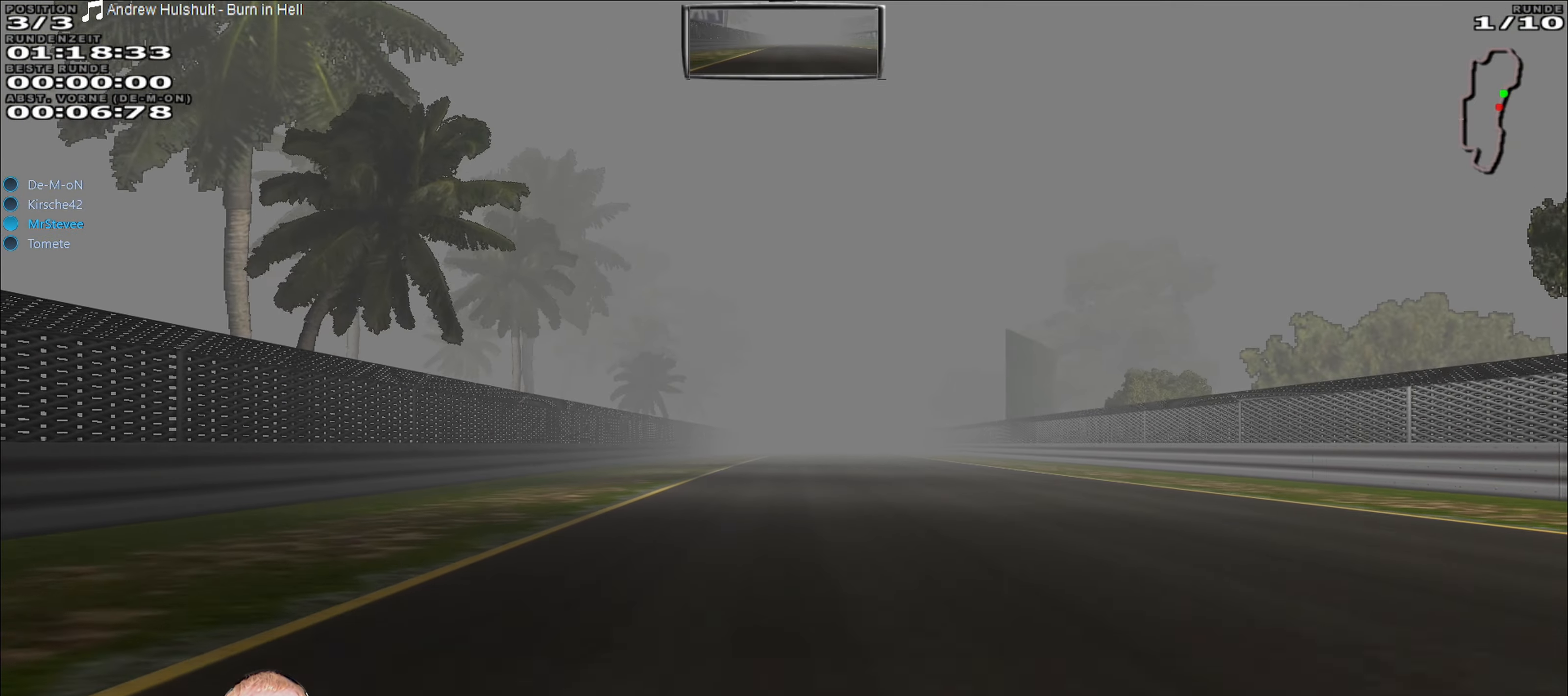
{"buttons": ["R2"], "left_stick": "right", "right_stick": "center", "events": [[484, "left_stick", "right"]]}
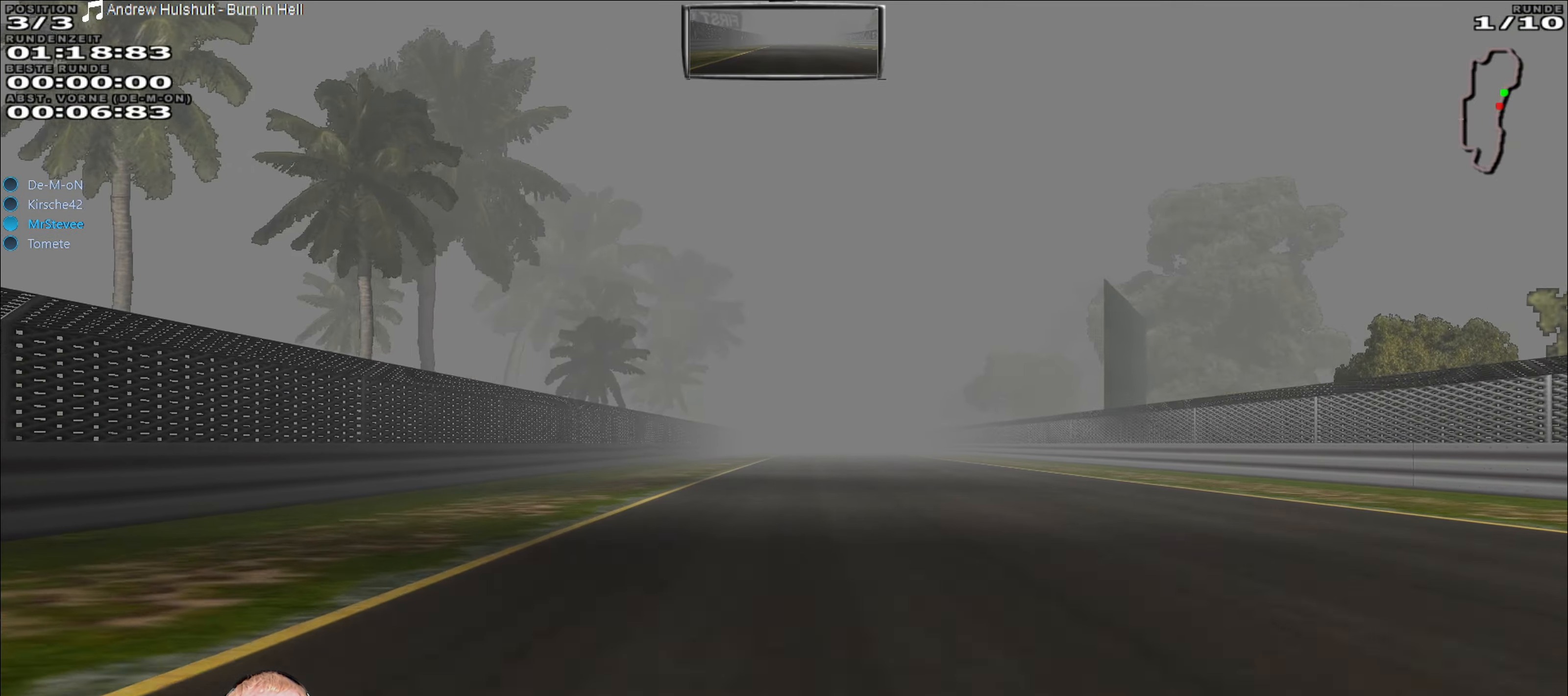
{"buttons": ["R2"], "left_stick": "center", "right_stick": "center", "events": [[83, "left_stick", "center"]]}
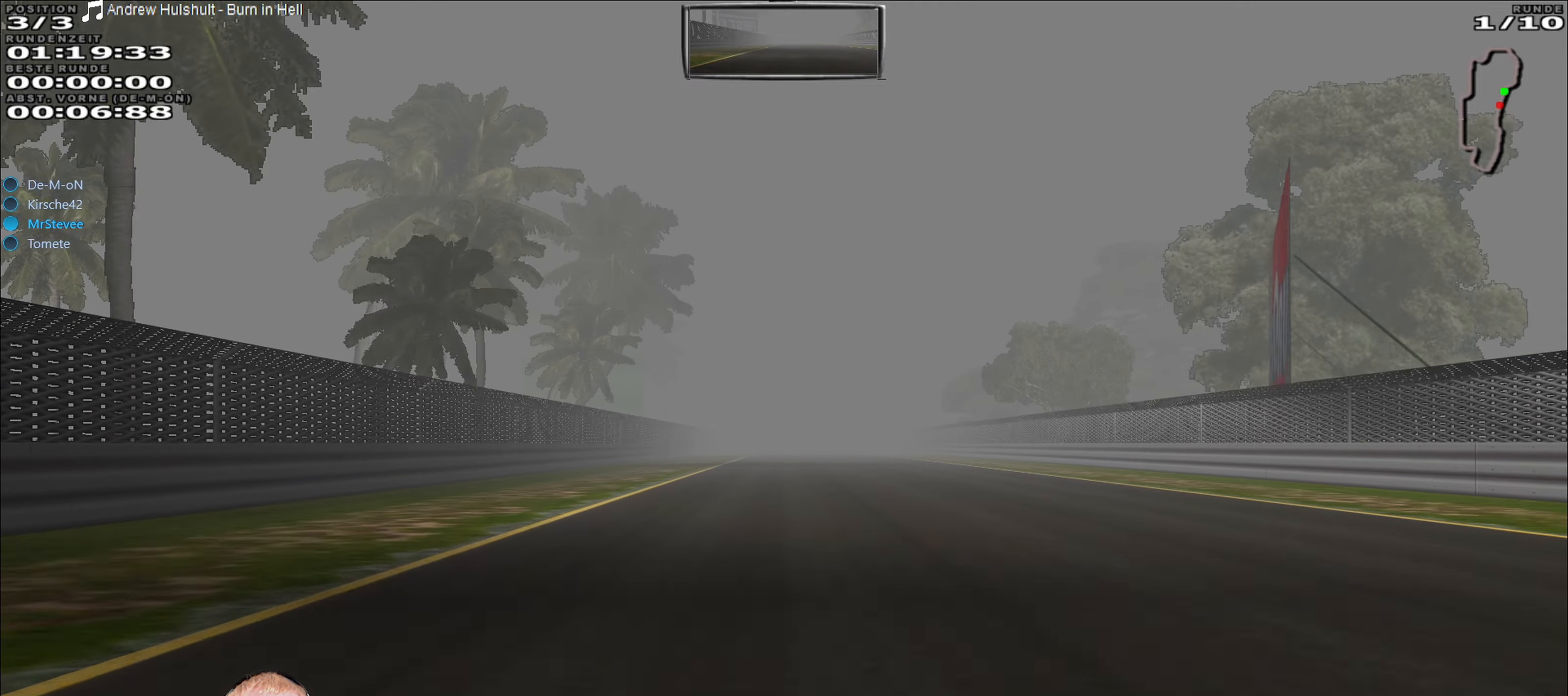
{"buttons": ["R2"], "left_stick": "center", "right_stick": "center", "events": []}
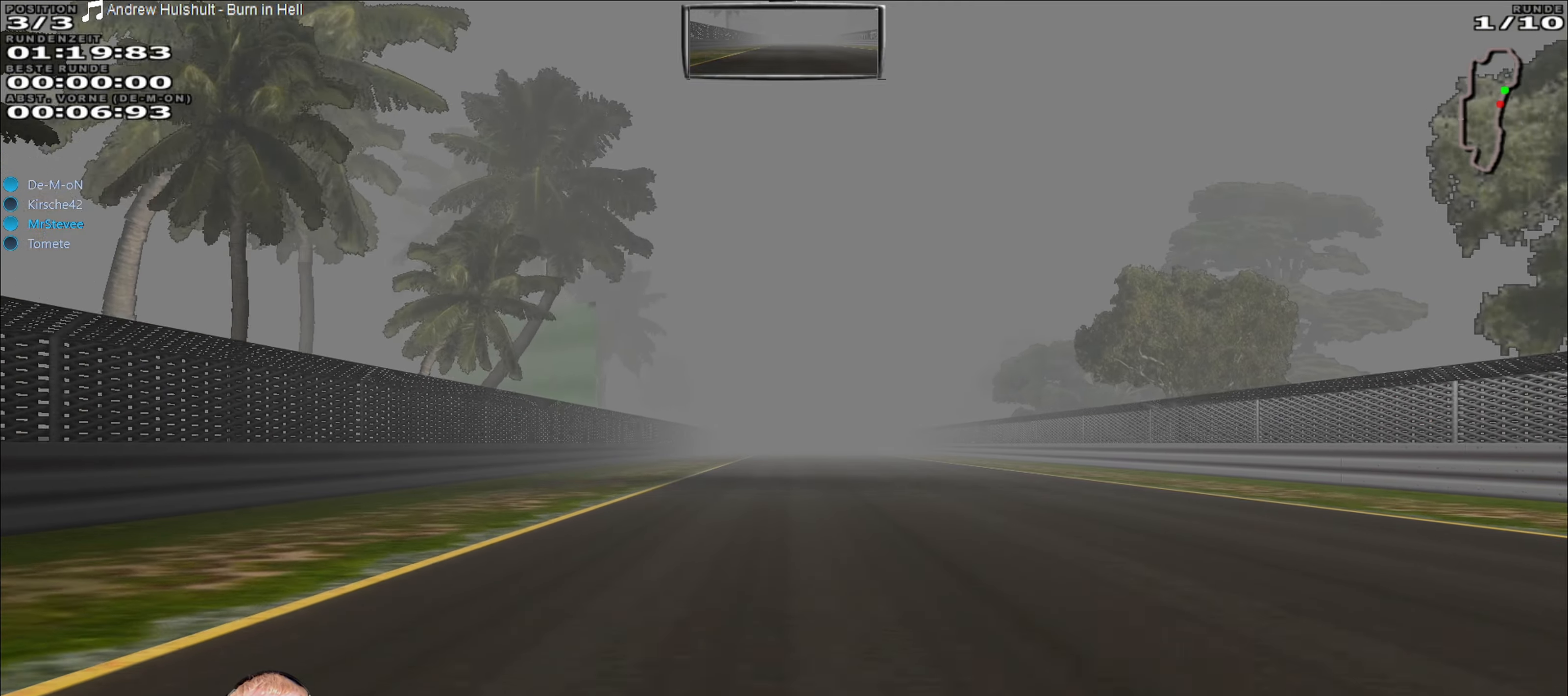
{"buttons": ["R2"], "left_stick": "center", "right_stick": "center", "events": []}
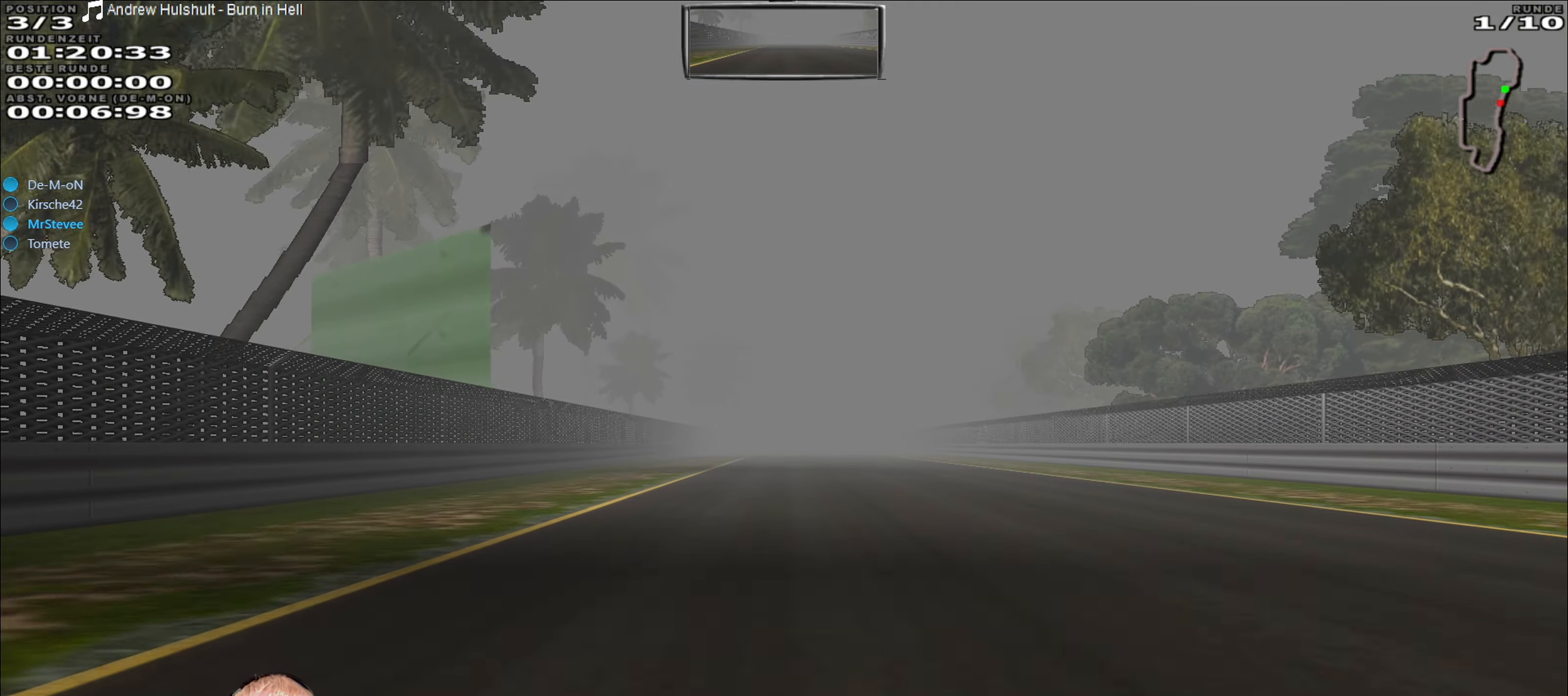
{"buttons": ["R2"], "left_stick": "center", "right_stick": "center", "events": []}
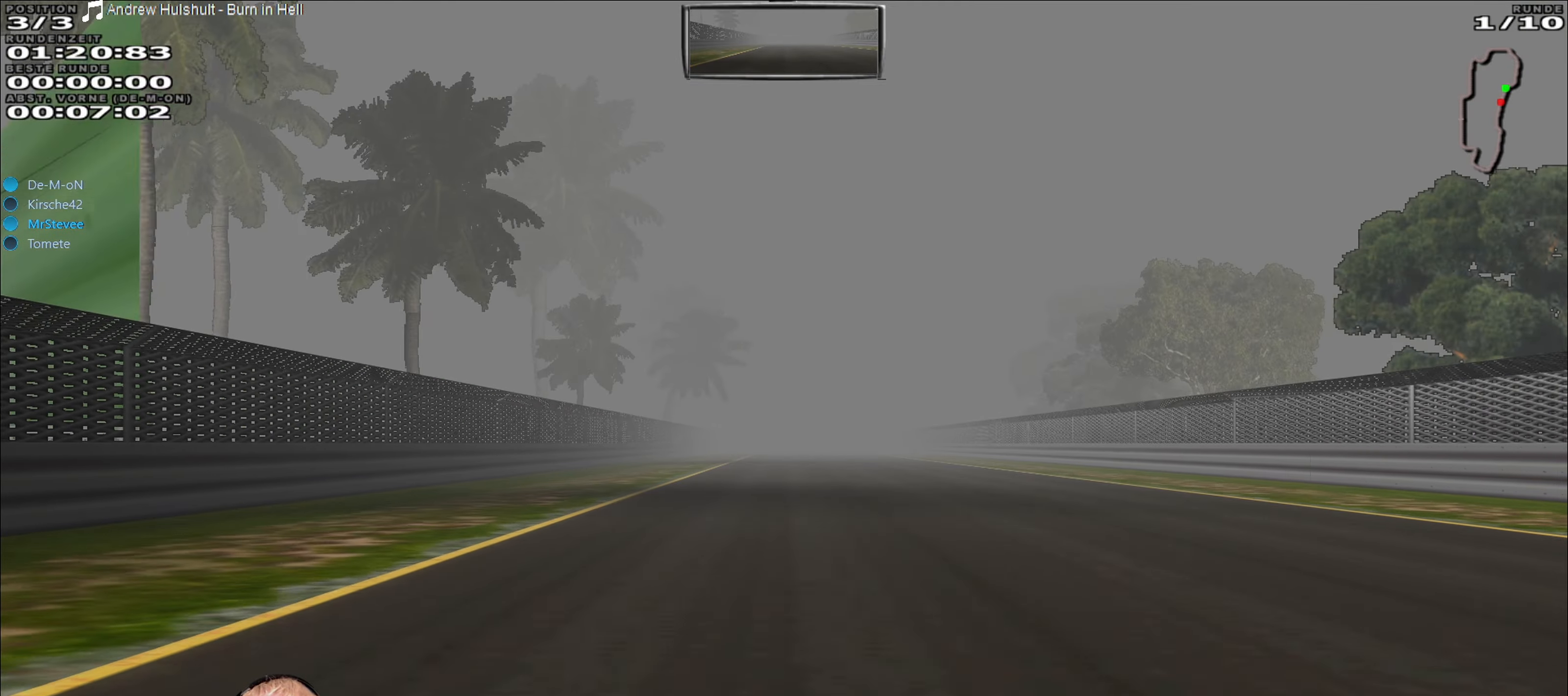
{"buttons": ["R2"], "left_stick": "center", "right_stick": "center", "events": []}
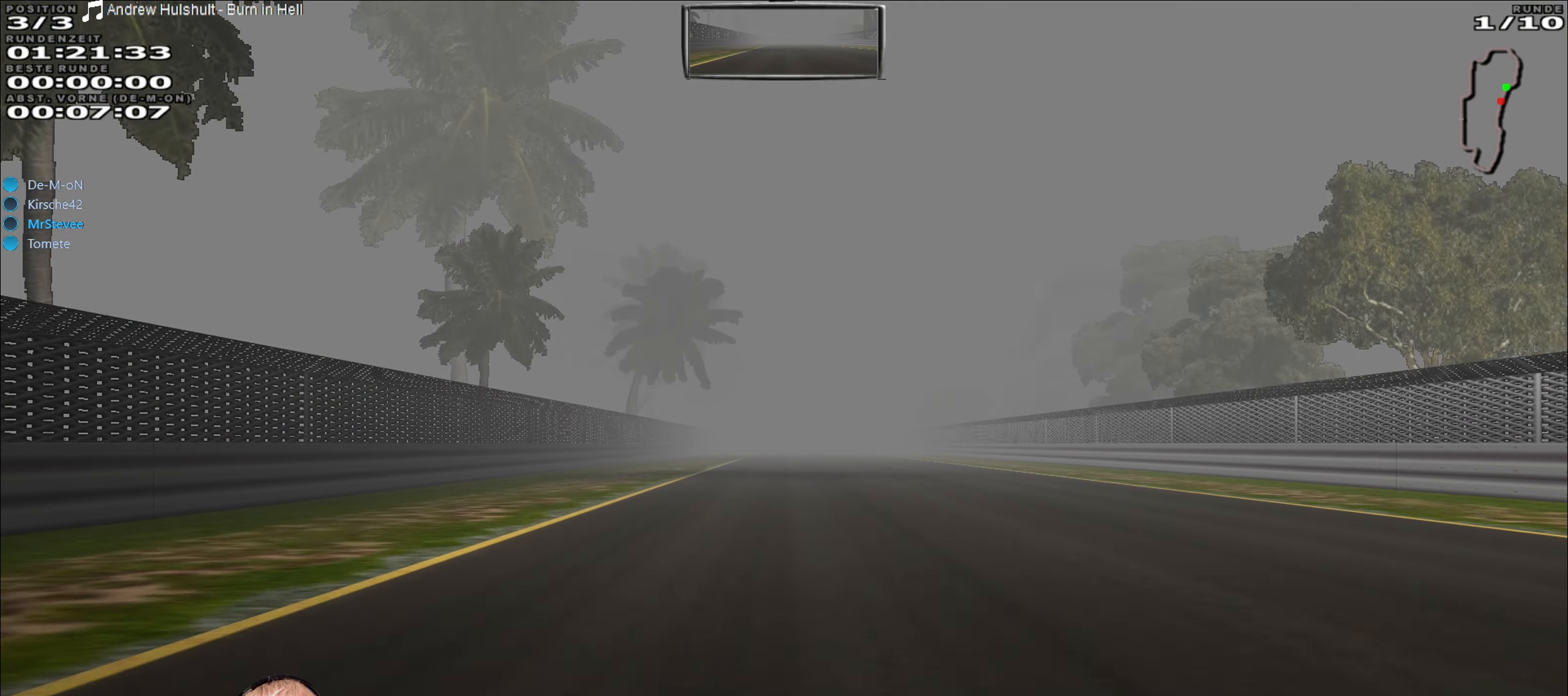
{"buttons": ["R2"], "left_stick": "center", "right_stick": "center", "events": []}
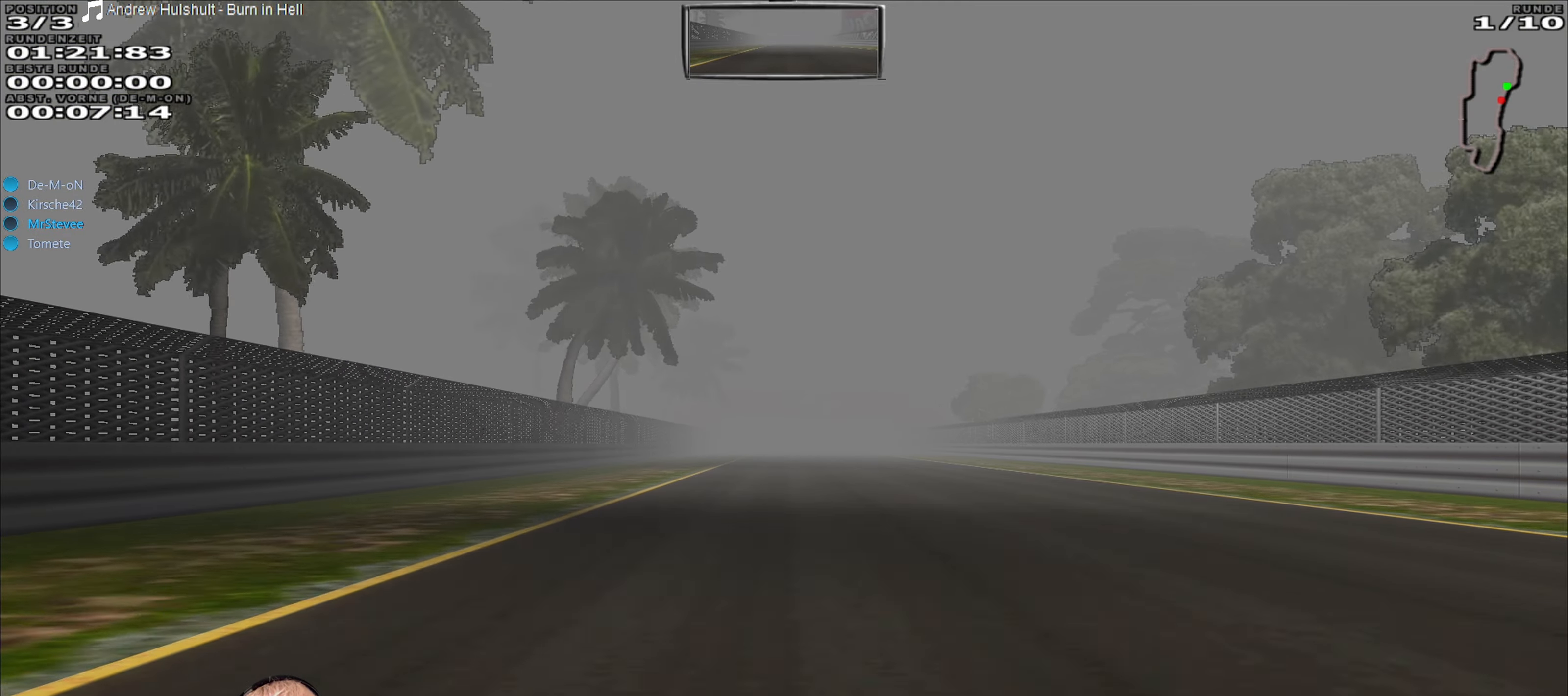
{"buttons": ["R2"], "left_stick": "center", "right_stick": "center", "events": []}
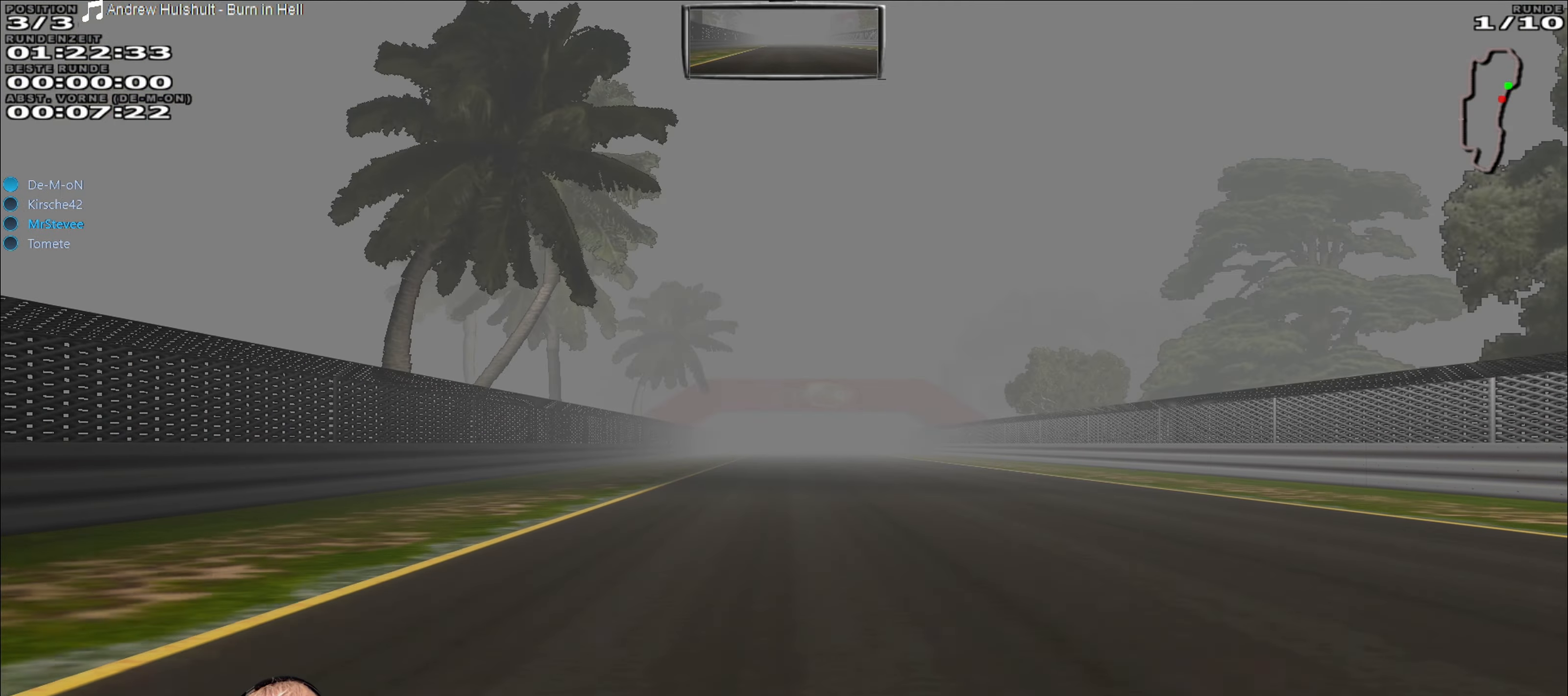
{"buttons": ["R2"], "left_stick": "center", "right_stick": "center", "events": []}
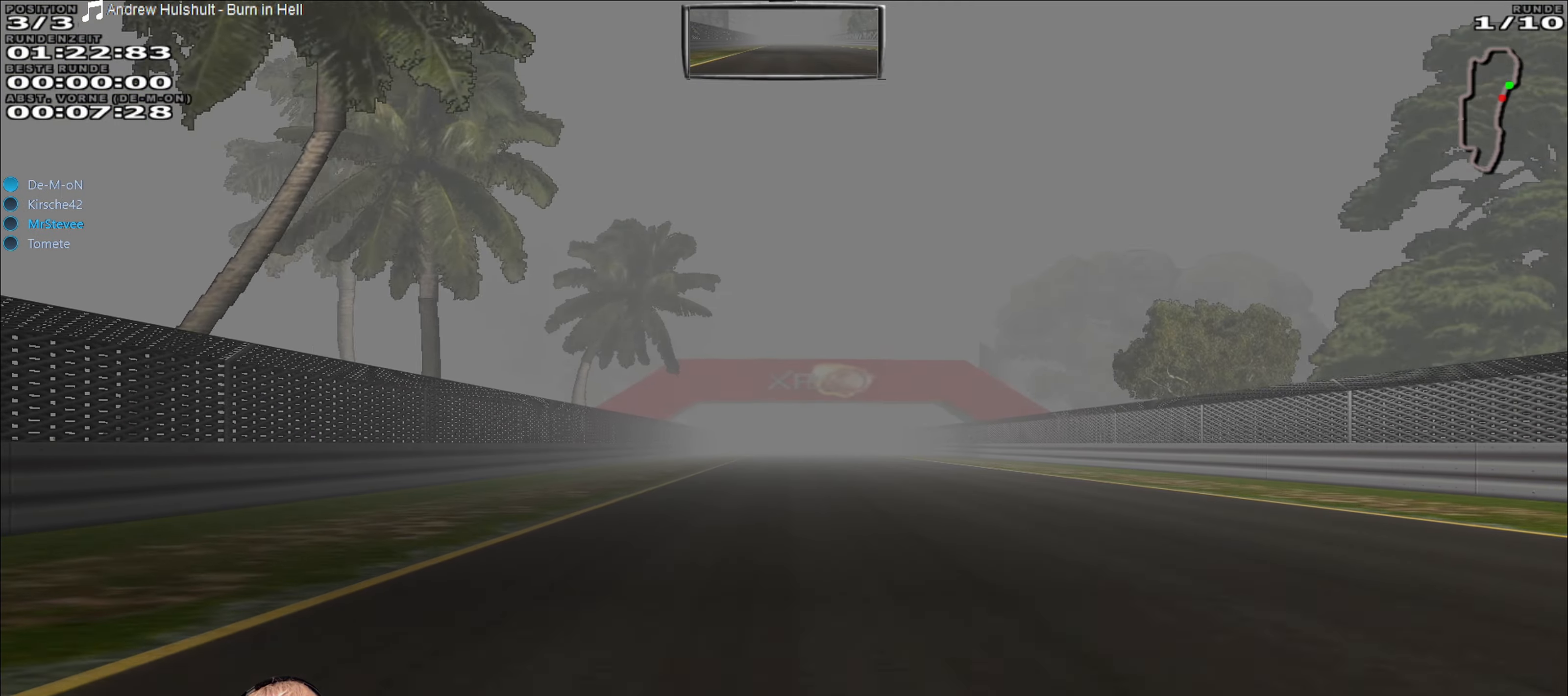
{"buttons": ["R2"], "left_stick": "center", "right_stick": "center", "events": []}
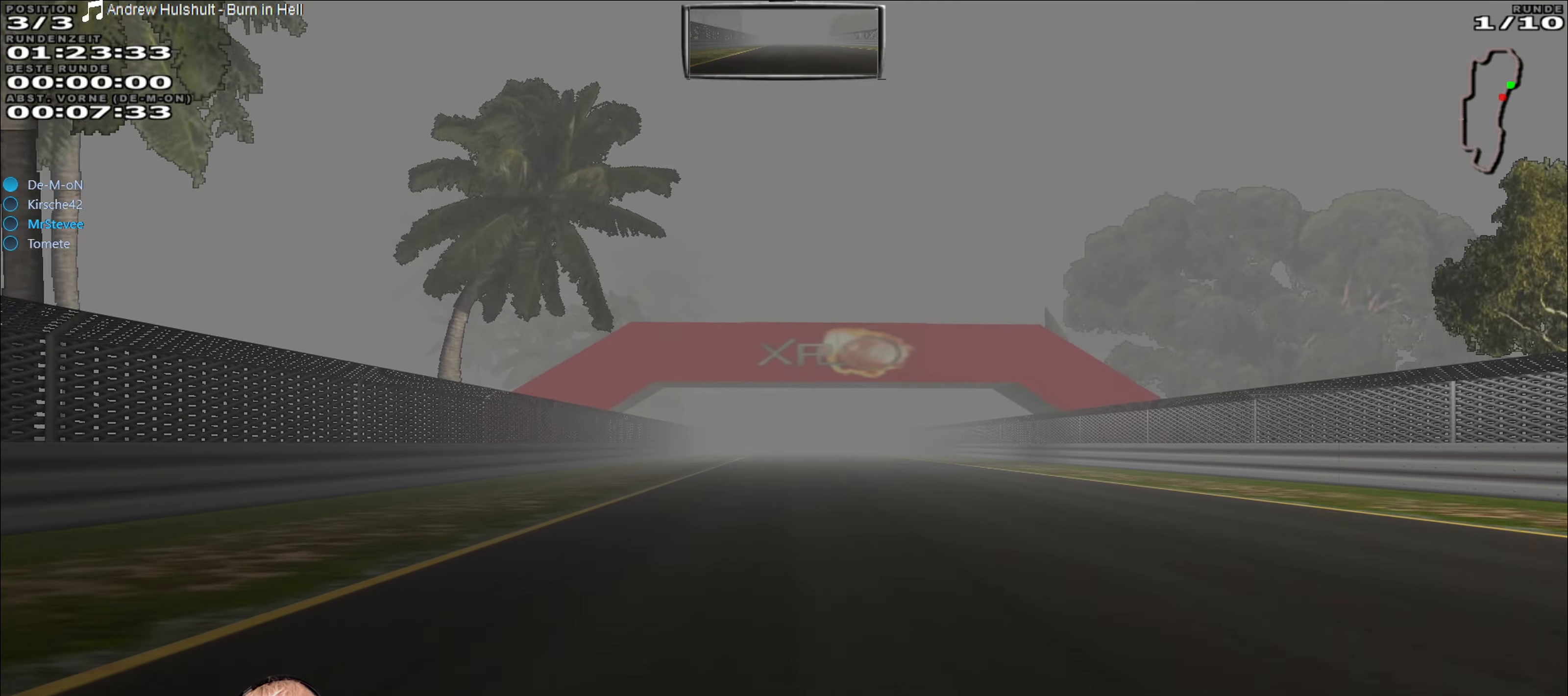
{"buttons": ["R2"], "left_stick": "center", "right_stick": "center", "events": []}
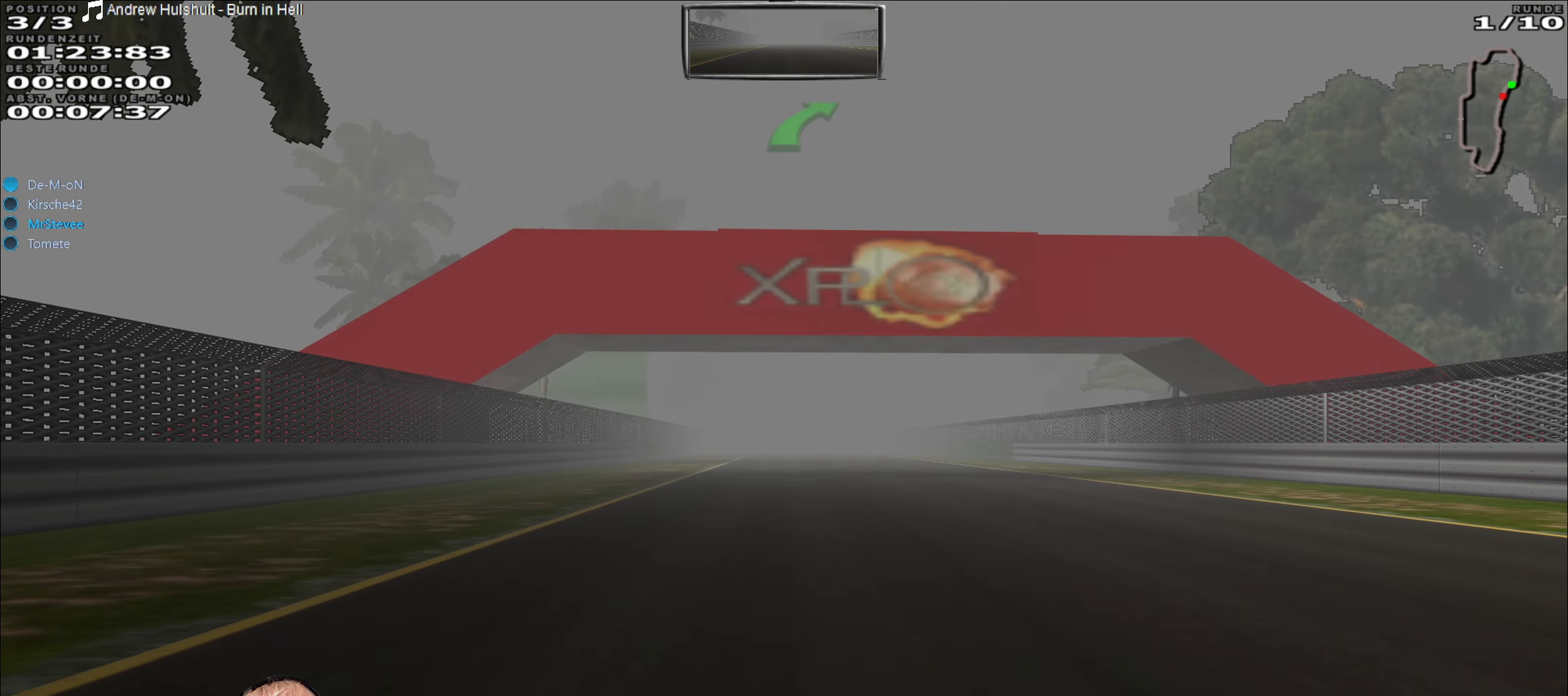
{"buttons": ["R2"], "left_stick": "center", "right_stick": "center", "events": []}
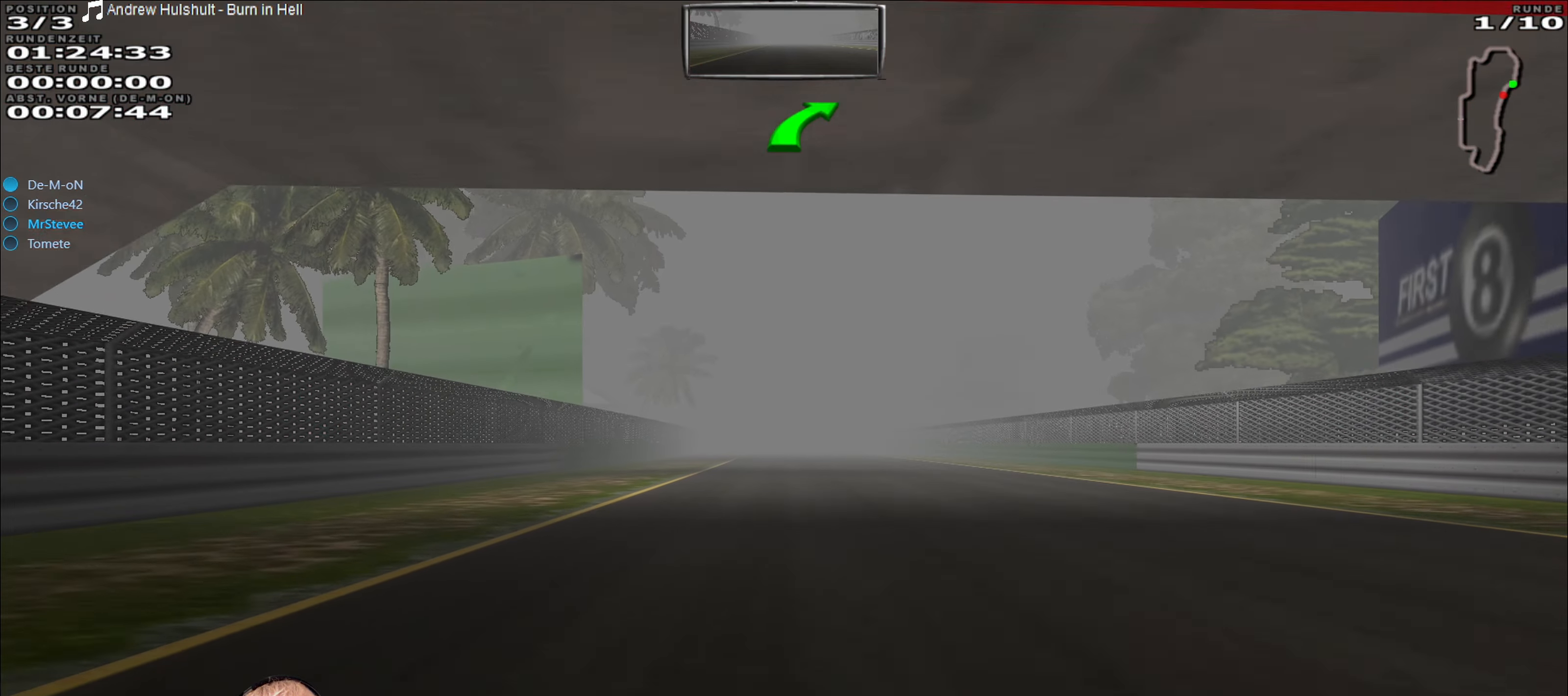
{"buttons": ["R2"], "left_stick": "center", "right_stick": "center", "events": []}
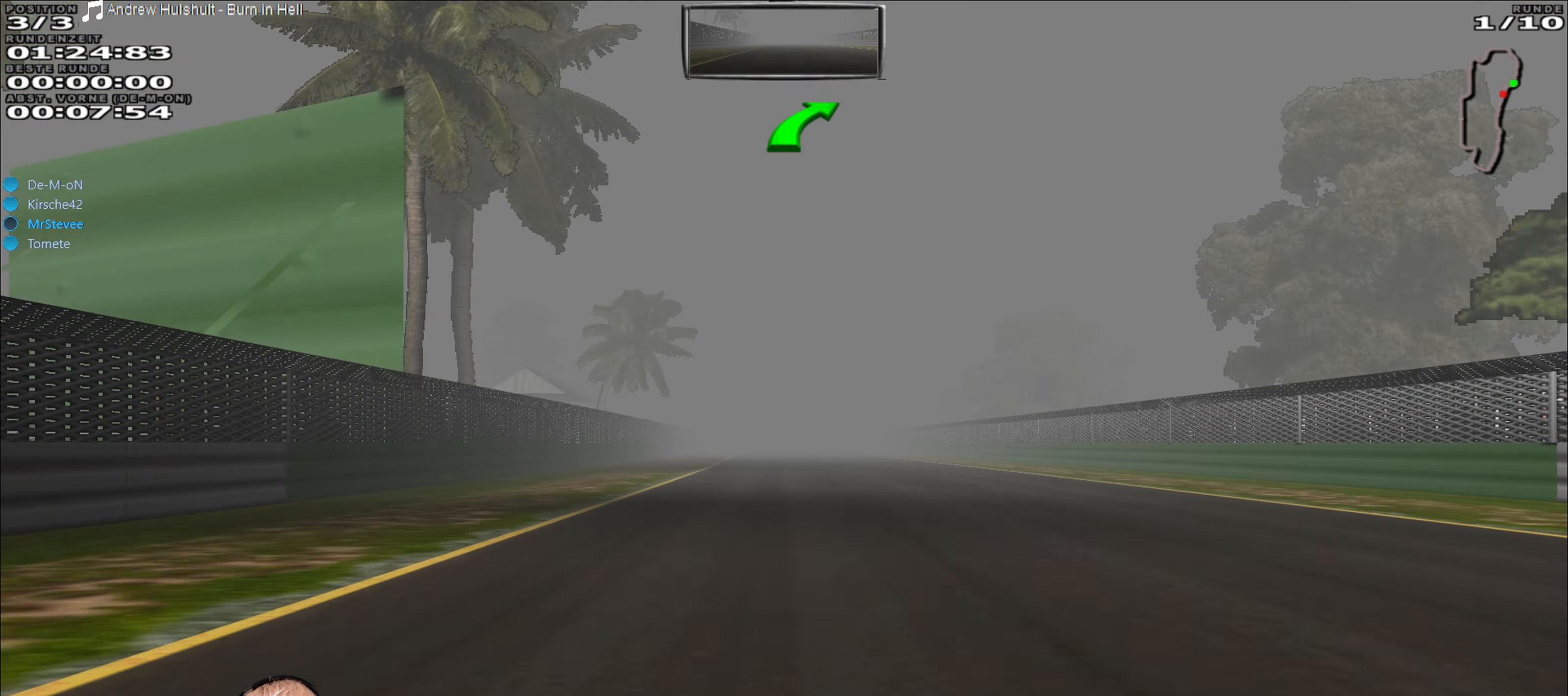
{"buttons": ["R2"], "left_stick": "center", "right_stick": "center", "events": []}
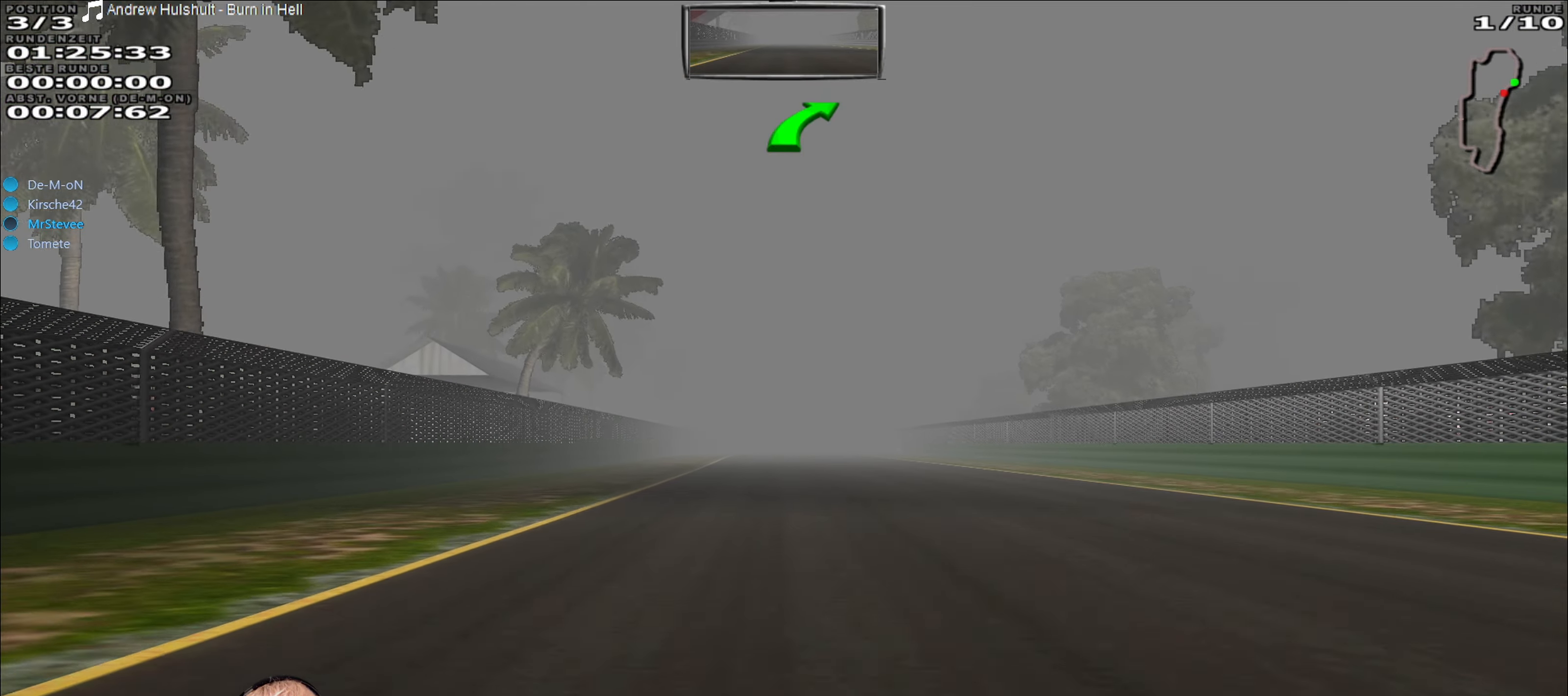
{"buttons": ["R2"], "left_stick": "center", "right_stick": "center", "events": []}